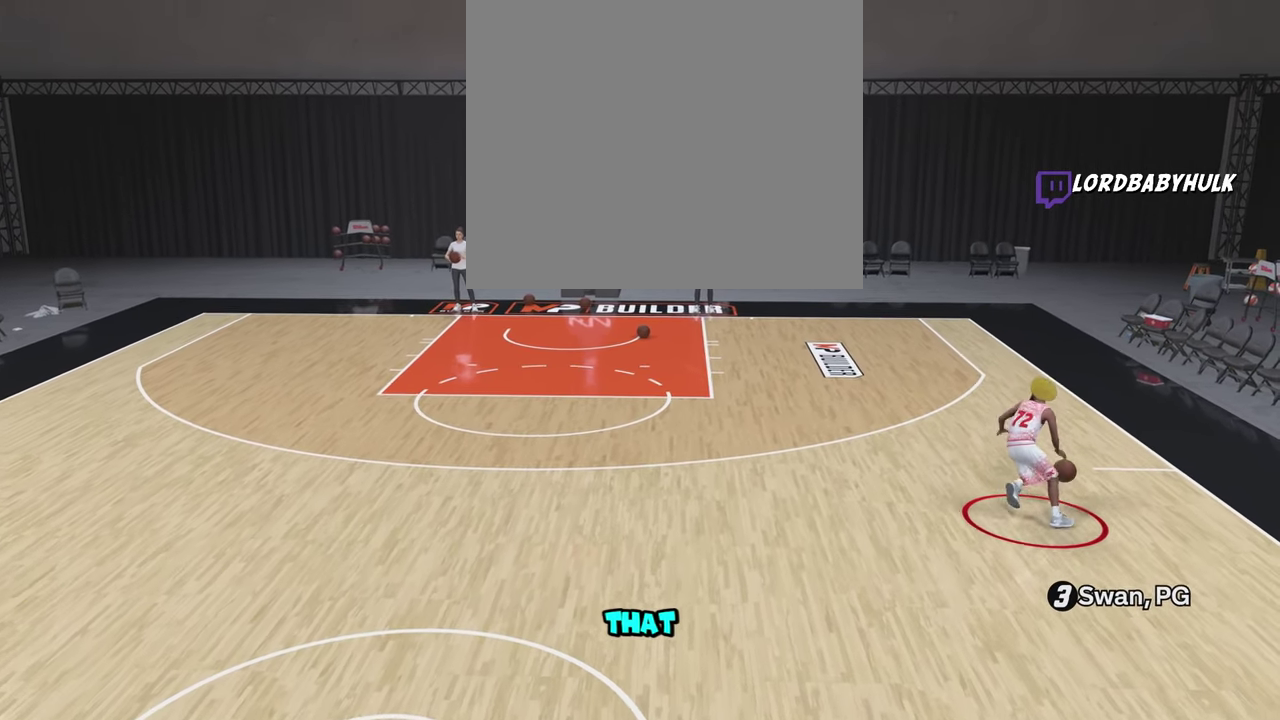
Gameplay with a controller (PlayStation layout); each line is a JSON object with the inputs held at the frame after it (dt_ms = milliseconds from this image to that frame). "events" lists button and stick changes between this image and that frame as [ms after this image, input, new state], when the widget could be followed in between.
{"dt_ms": 300, "buttons": ["R2"], "left_stick": "left", "right_stick": "center", "events": [[283, "R2", "down"]]}
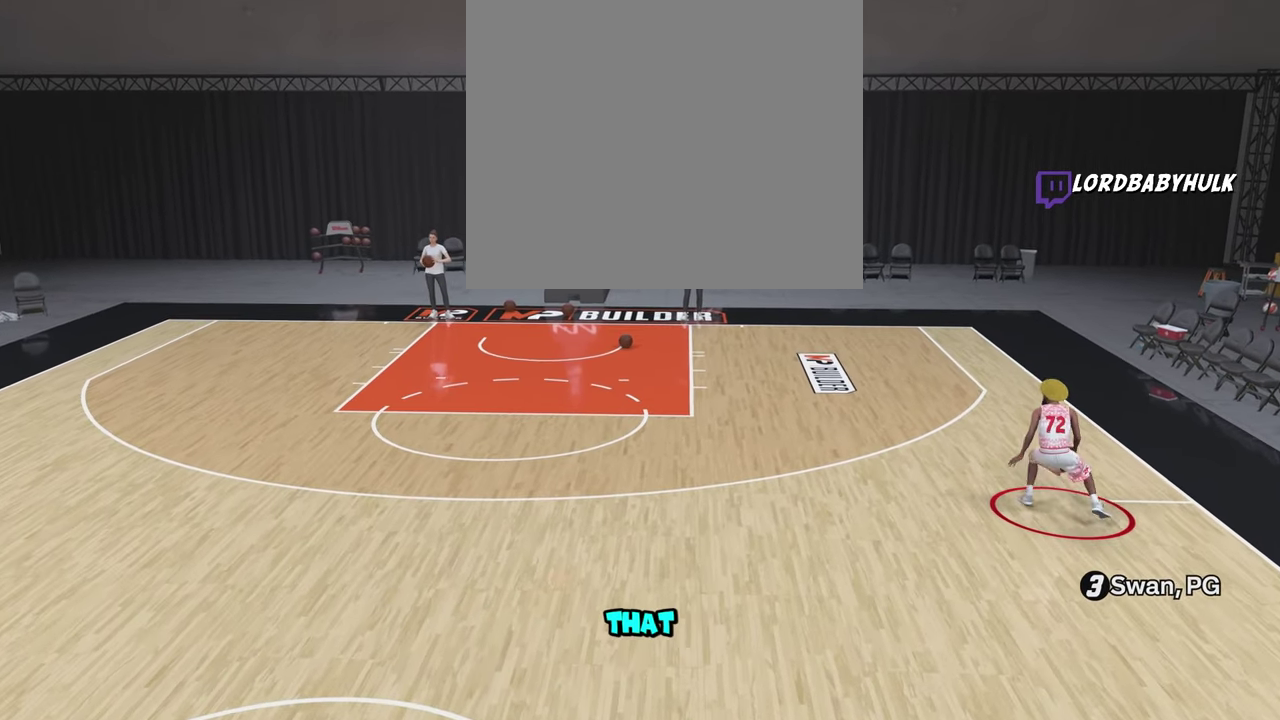
{"dt_ms": 400, "buttons": ["R2"], "left_stick": "left", "right_stick": "center", "events": []}
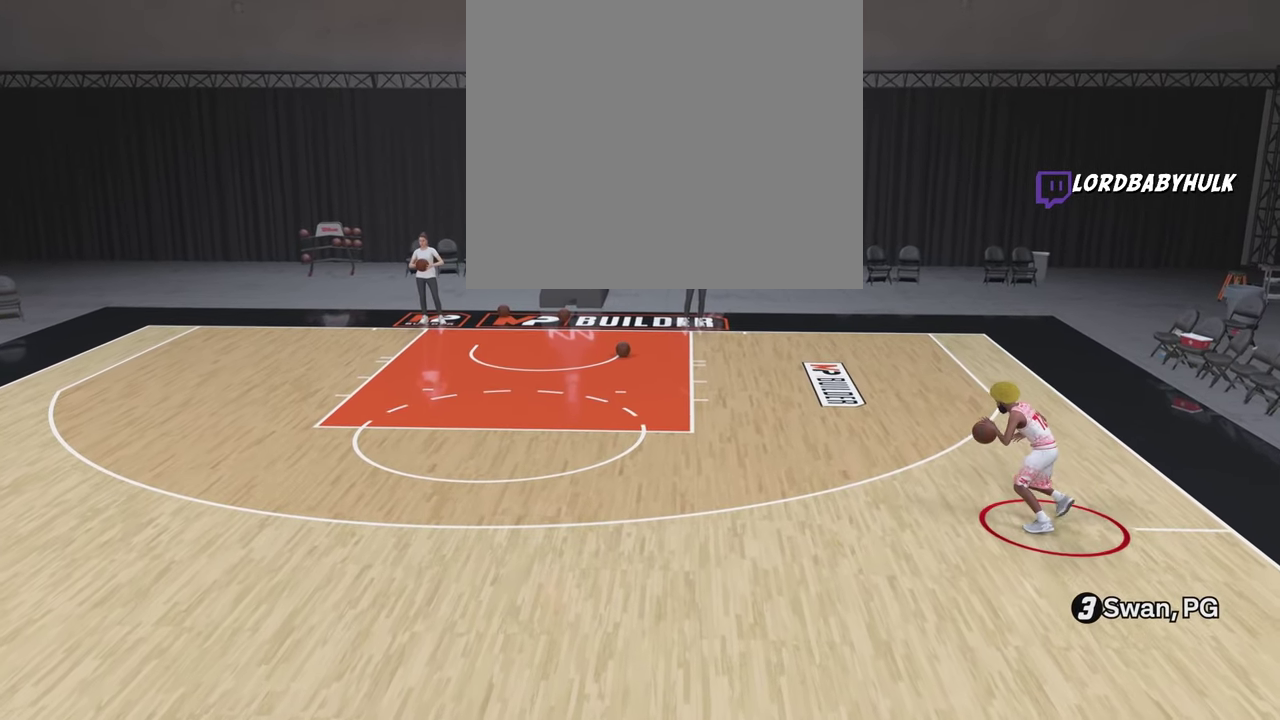
{"dt_ms": 700, "buttons": ["R2"], "left_stick": "down-left", "right_stick": "center", "events": [[250, "left_stick", "down-left"]]}
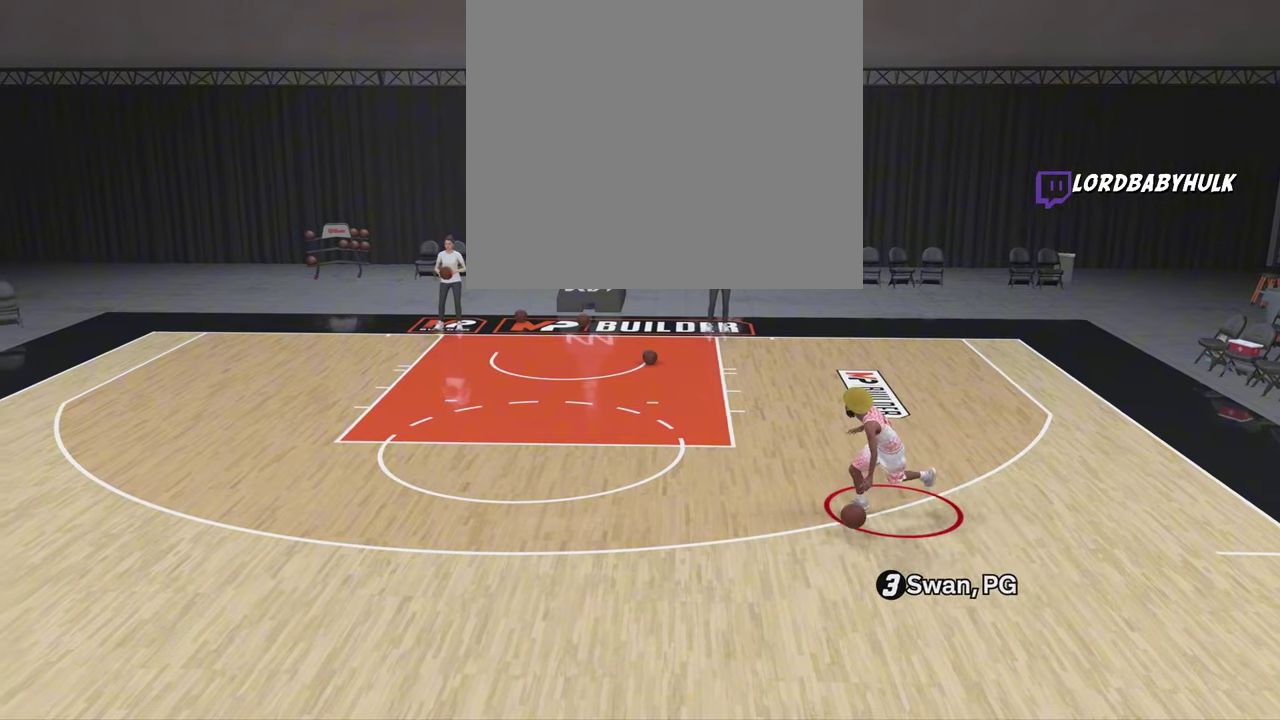
{"dt_ms": 400, "buttons": ["R2"], "left_stick": "left", "right_stick": "center", "events": [[17, "left_stick", "left"]]}
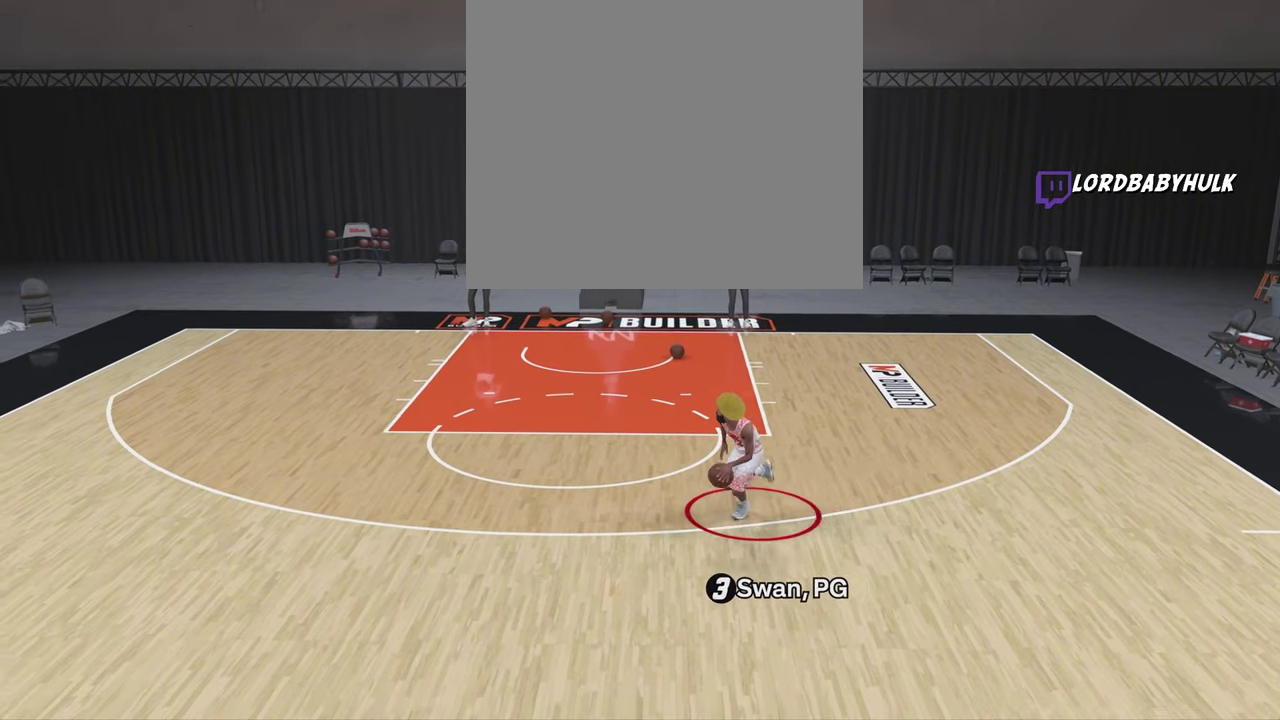
{"dt_ms": 400, "buttons": ["R2"], "left_stick": "left", "right_stick": "center", "events": []}
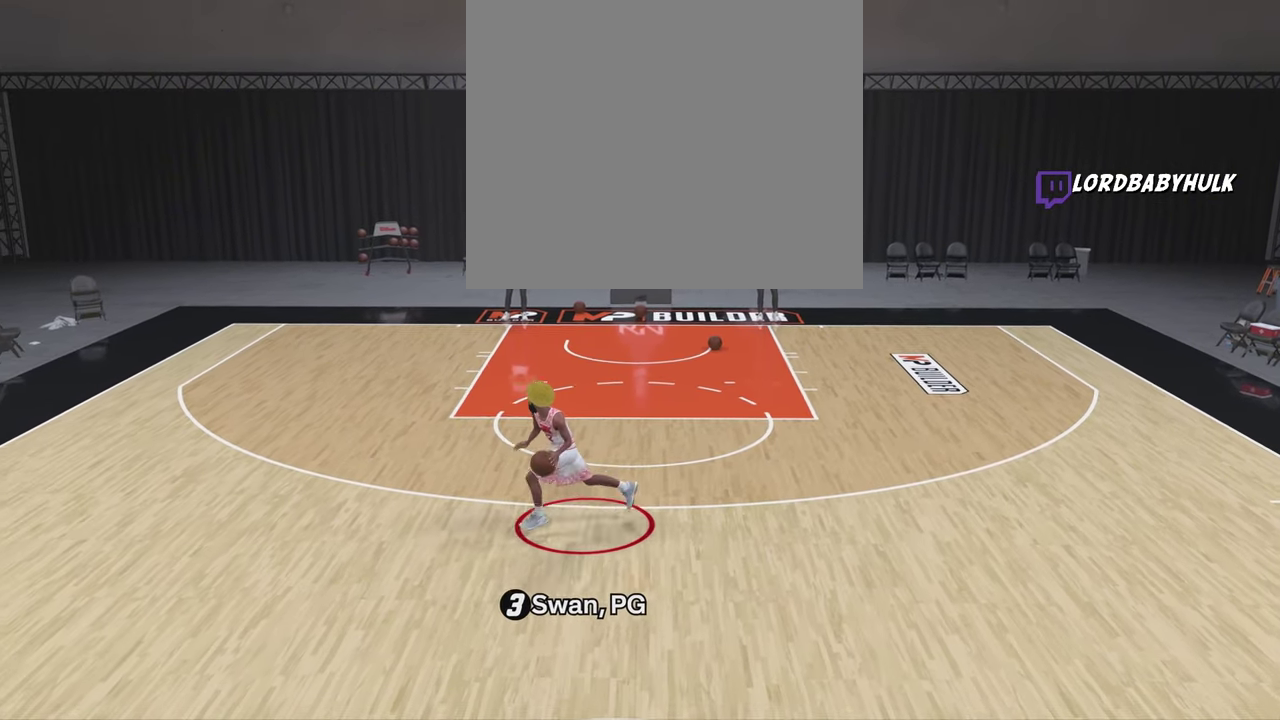
{"dt_ms": 700, "buttons": ["R2"], "left_stick": "center", "right_stick": "center", "events": [[133, "left_stick", "up-left"], [217, "left_stick", "center"]]}
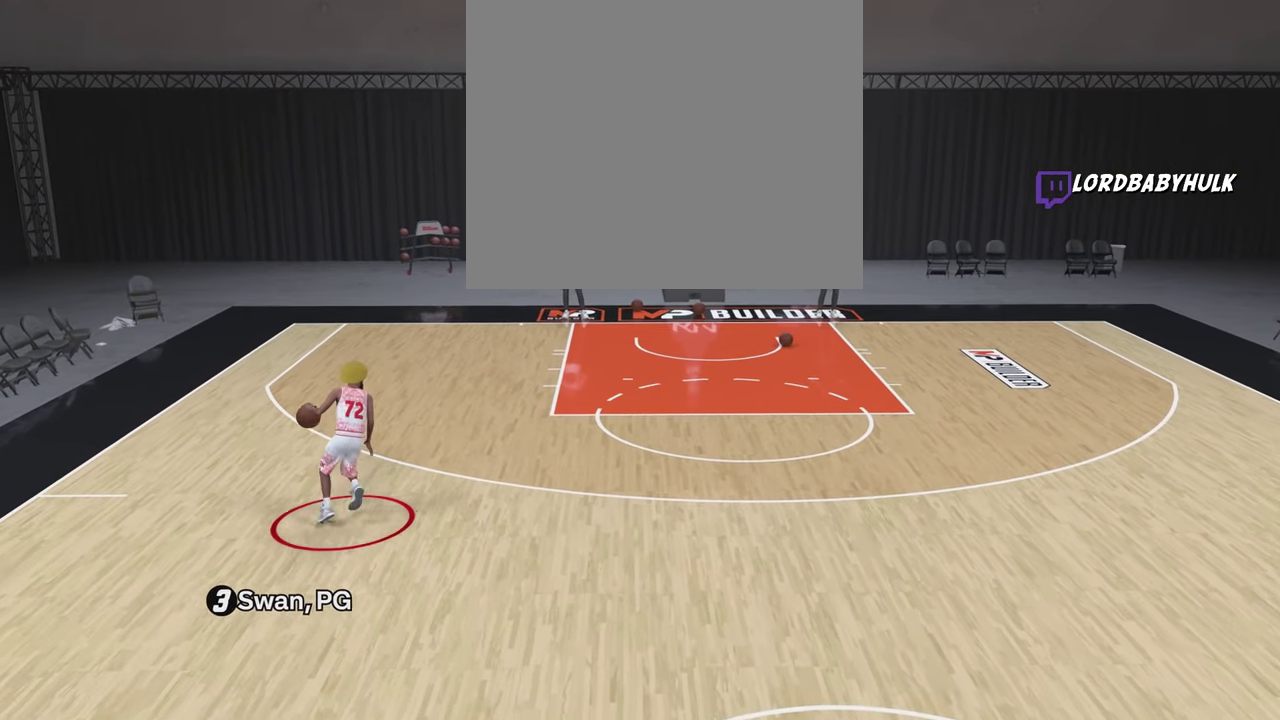
{"dt_ms": 400, "buttons": ["R2"], "left_stick": "right", "right_stick": "center", "events": [[50, "left_stick", "right"]]}
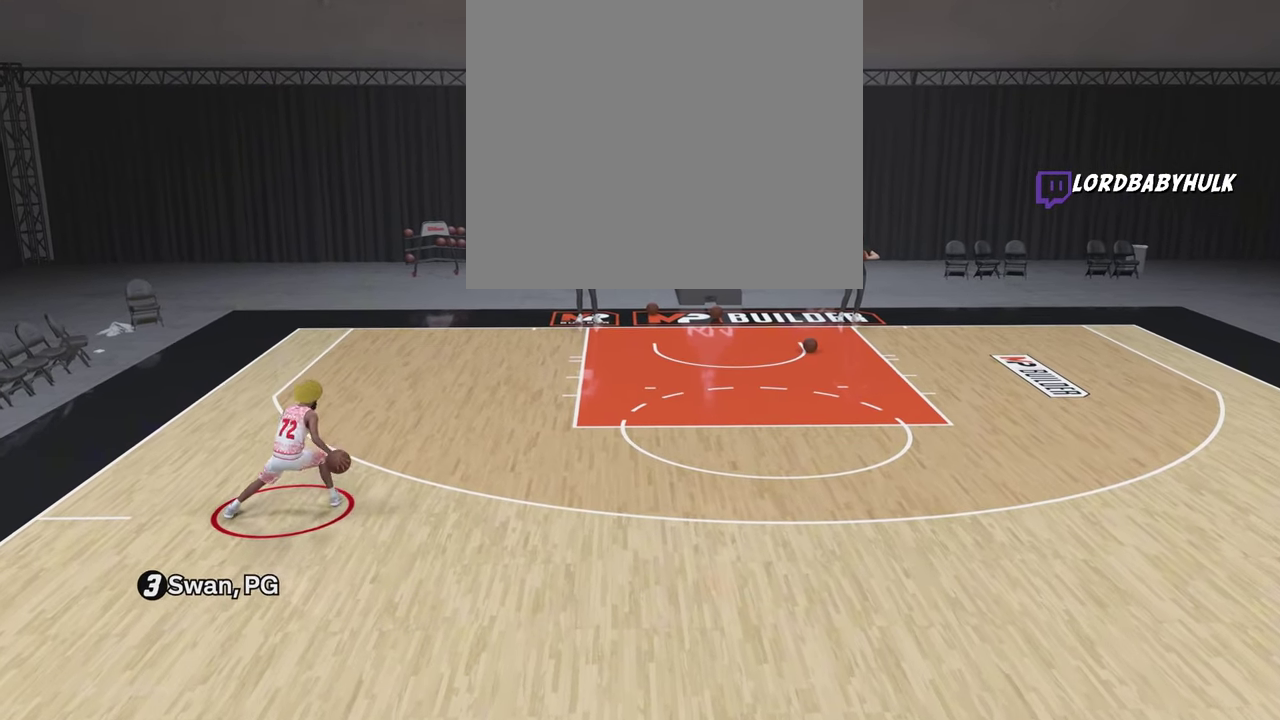
{"dt_ms": 300, "buttons": ["R2"], "left_stick": "right", "right_stick": "center", "events": []}